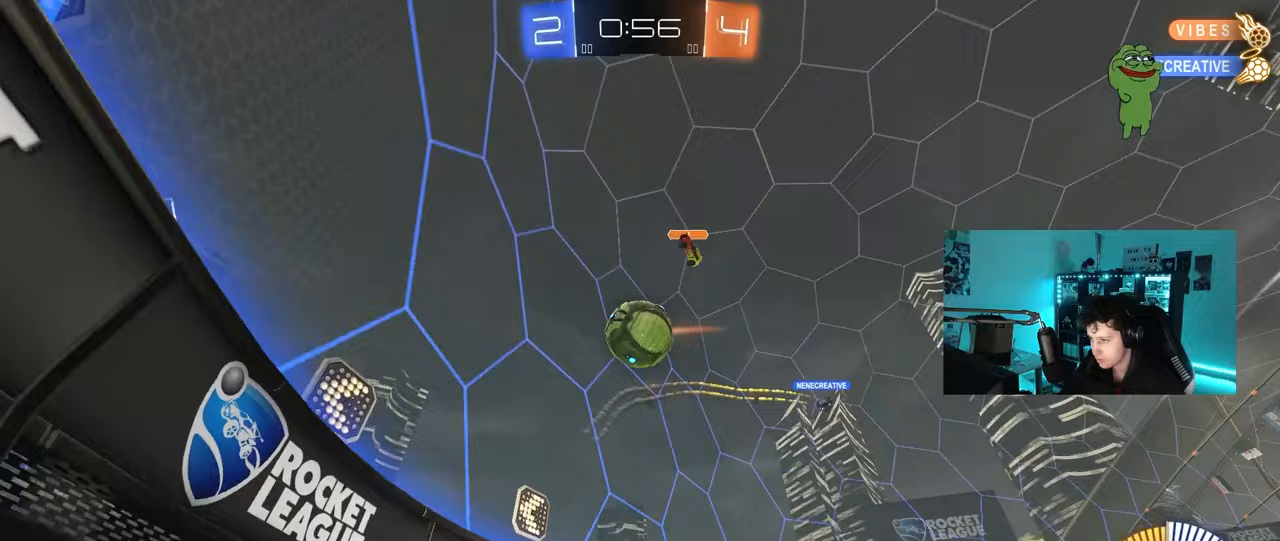
Gameplay with keyboard and mouse; each line is a JSON object with the keys and mouse buttons held at the frame after it. "events" lists presses ("down") and releases ("up") of "1", "2", "3", "4", "5", "a", "alt", "c", "caps_lock", "ctrl", "d", "e", "f", "g", "q", "r", "s", "shift", "space", "t", "tab", "v", "w", "x", "z", "mouse_left", "mouse_wheel" and "mouse_right" between this image and that frame as [ms after this image, input, new state], when the widget could be followed in between. "mouse_left", "mouse_wheel", "mouse_right" = the "left", "wheel", "right" buttons of the "mouse" list. No other keys are recorded. "wheel" means that the mouse wheel is clicked or scrolled. "mouse_move" is the direction in which the mouse moves at that frame (one of eight, or "still"), when it could be read.
{"keys": ["a", "w"], "mouse": [], "mouse_move": "still", "events": [[17, "a", "down"], [17, "d", "up"], [150, "s", "up"], [150, "shift", "down"], [233, "w", "down"], [283, "shift", "up"], [383, "a", "up"], [483, "a", "down"]]}
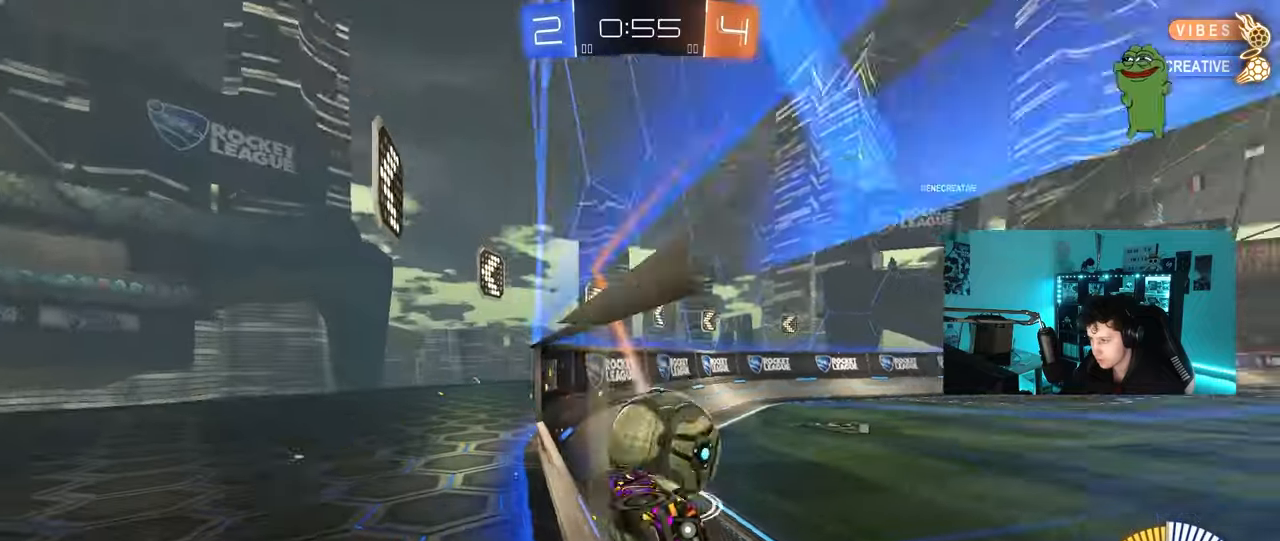
{"keys": ["d", "s"], "mouse": ["right"], "mouse_move": "down-left", "events": [[17, "a", "up"], [17, "d", "down"], [117, "shift", "down"], [267, "shift", "up"], [400, "mouse_right", "down"], [400, "s", "down"], [400, "w", "up"]]}
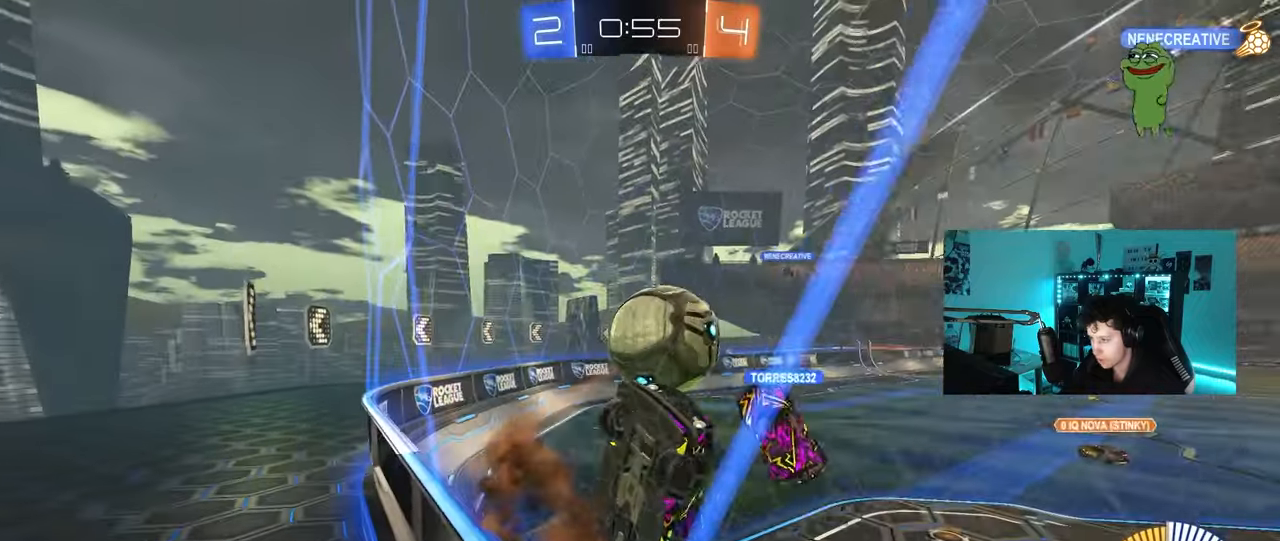
{"keys": ["a", "w"], "mouse": [], "mouse_move": "still", "events": [[133, "a", "down"], [133, "d", "up"], [133, "shift", "down"], [233, "mouse_right", "up"], [267, "s", "up"], [500, "shift", "up"], [500, "w", "down"]]}
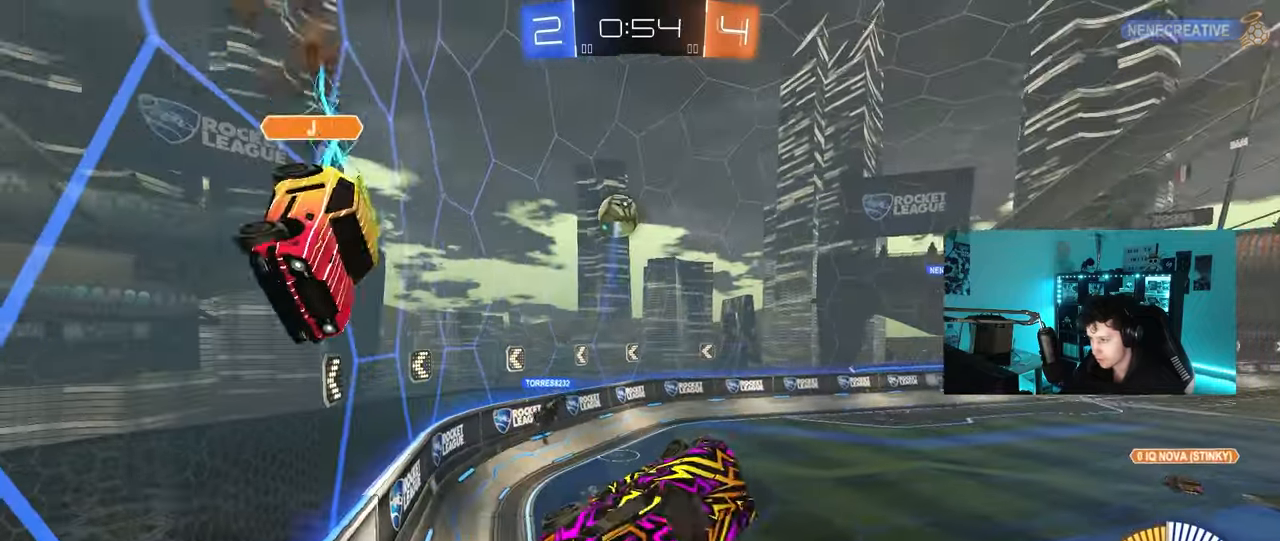
{"keys": [], "mouse": [], "mouse_move": "still", "events": [[100, "a", "up"], [150, "d", "down"], [283, "d", "up"], [283, "w", "up"]]}
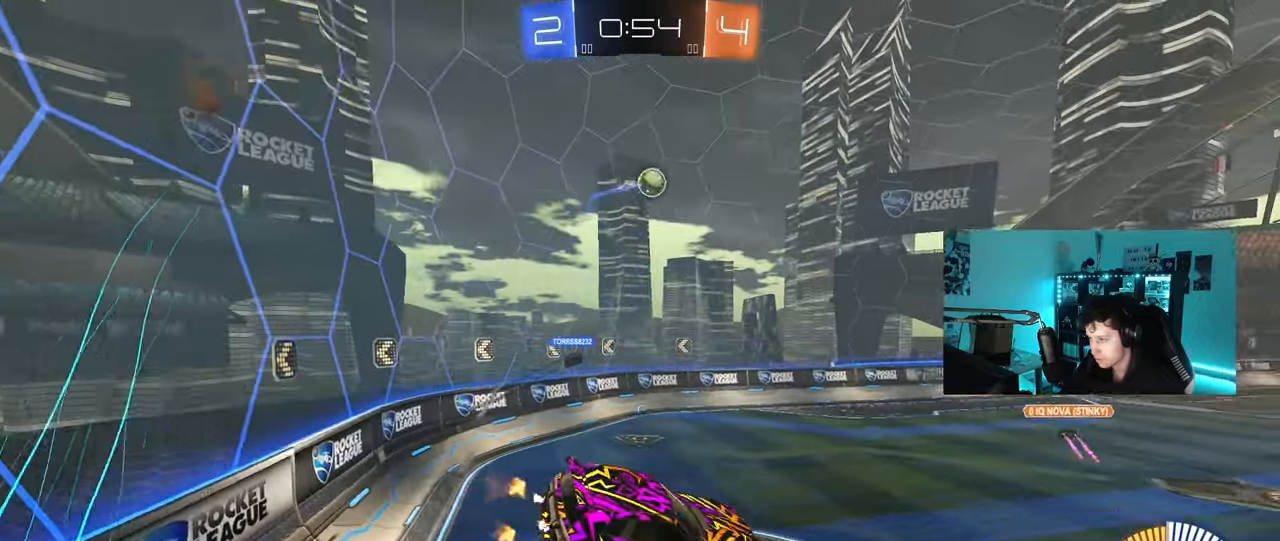
{"keys": [], "mouse": [], "mouse_move": "still", "events": [[117, "s", "down"], [167, "a", "down"], [167, "mouse_left", "down"], [267, "d", "down"], [300, "a", "up"], [400, "d", "up"], [400, "mouse_left", "up"], [400, "s", "up"]]}
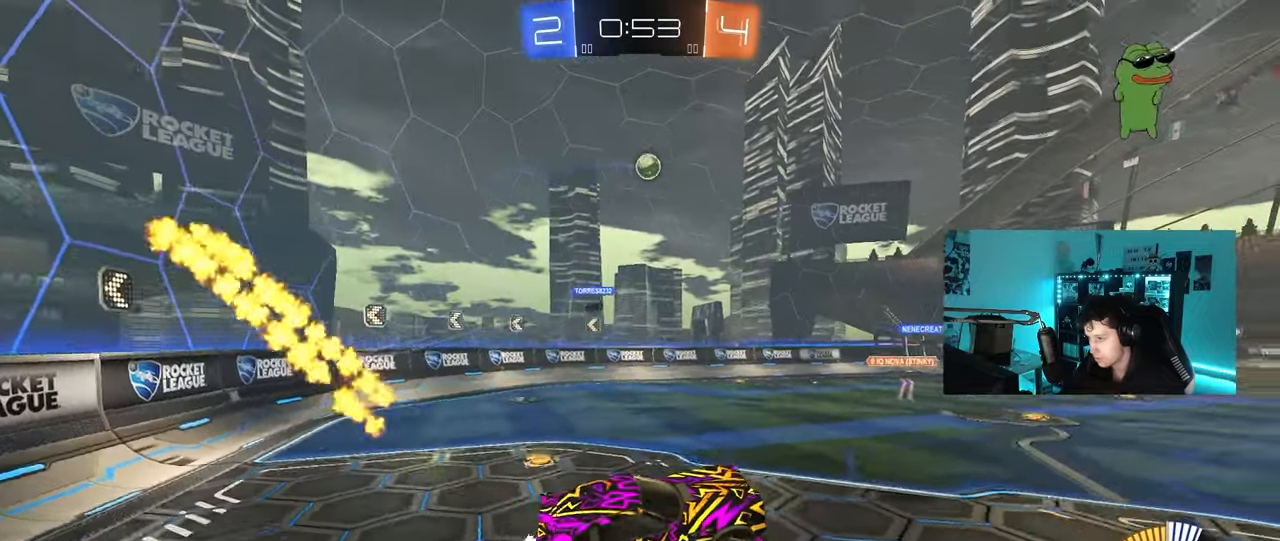
{"keys": ["w"], "mouse": [], "mouse_move": "still", "events": [[50, "a", "down"], [50, "w", "down"], [283, "a", "up"]]}
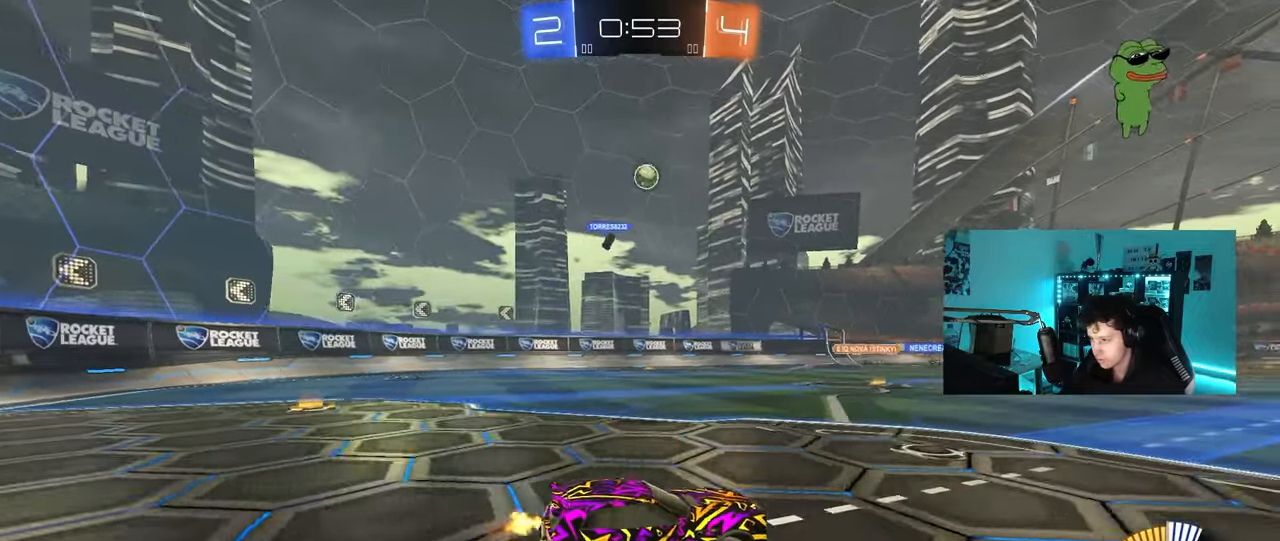
{"keys": ["w"], "mouse": [], "mouse_move": "still", "events": [[17, "a", "down"], [383, "a", "up"]]}
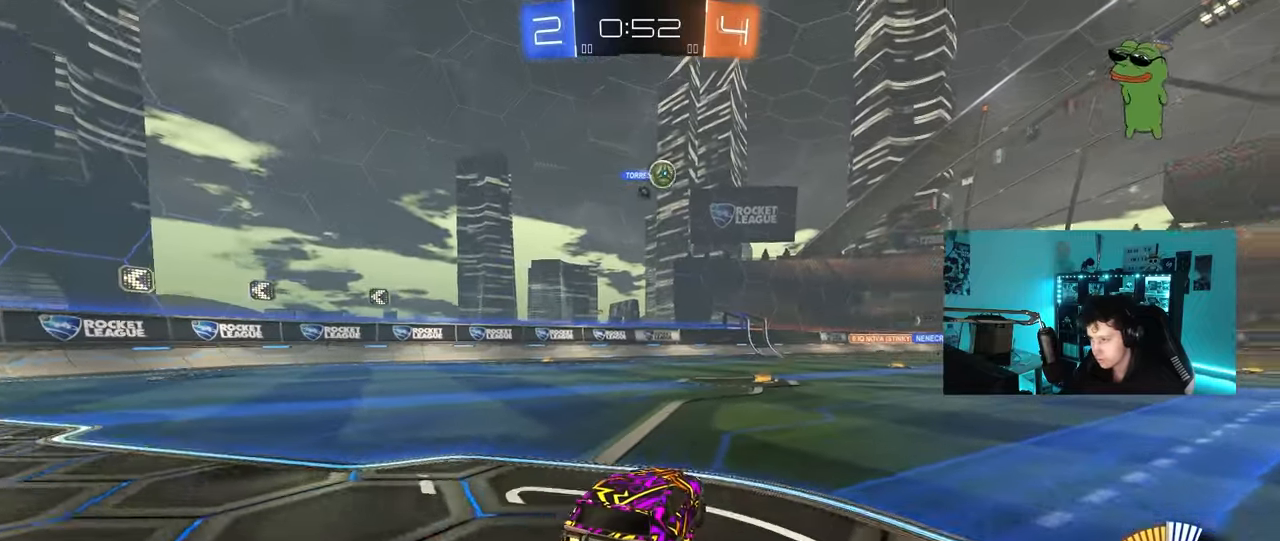
{"keys": ["d", "w"], "mouse": [], "mouse_move": "still", "events": [[267, "a", "down"], [350, "a", "up"], [450, "d", "down"]]}
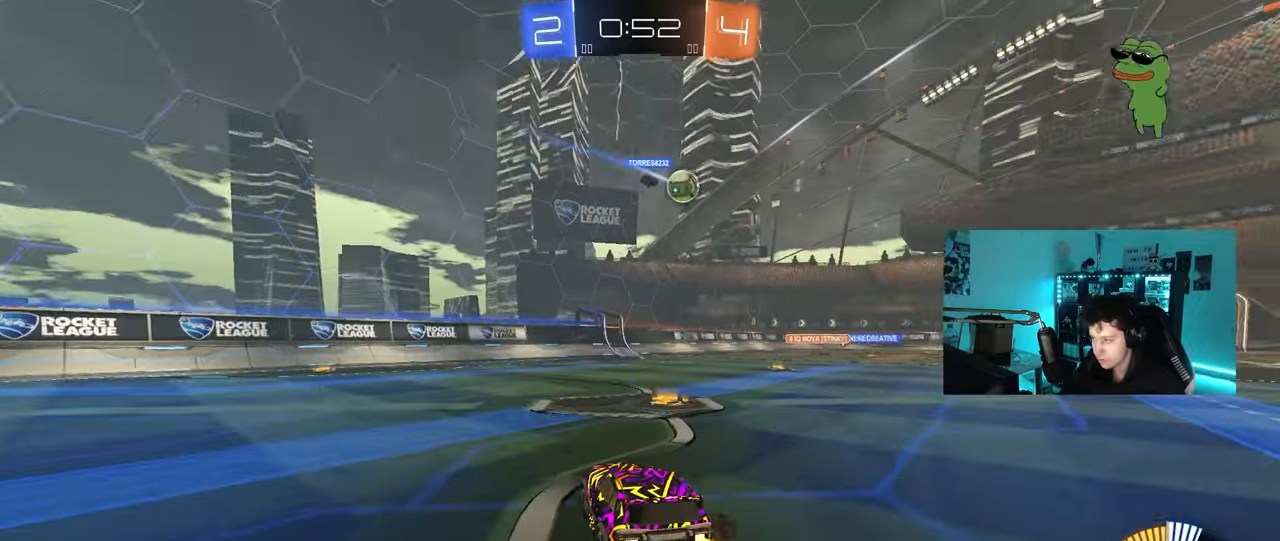
{"keys": ["d", "w"], "mouse": [], "mouse_move": "still", "events": [[83, "shift", "down"], [283, "shift", "up"]]}
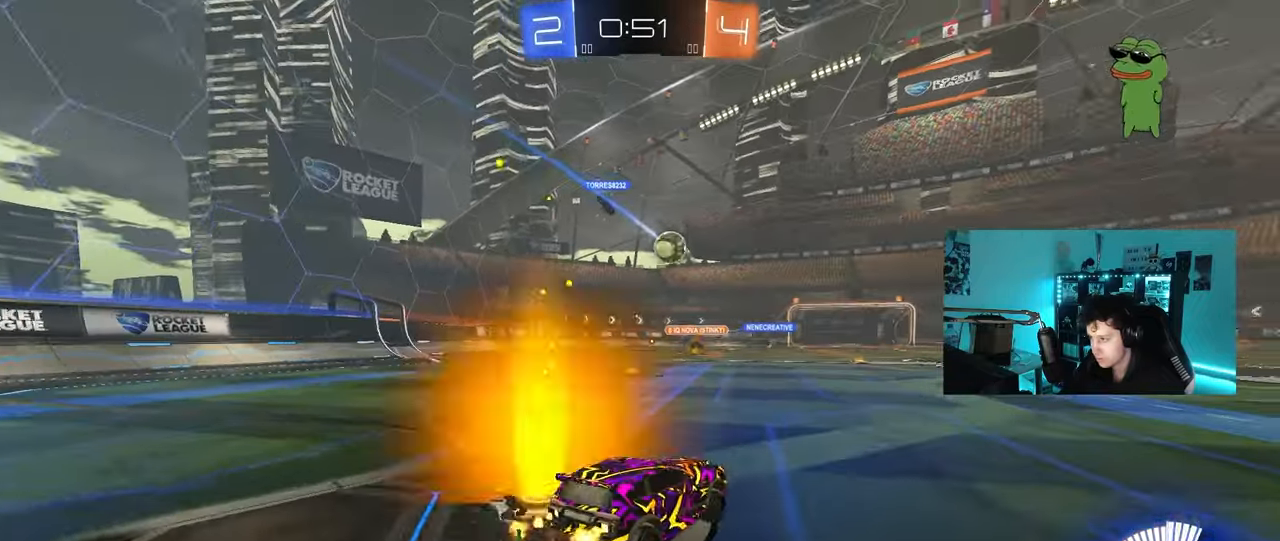
{"keys": ["d"], "mouse": [], "mouse_move": "still", "events": [[67, "mouse_left", "down"], [300, "mouse_left", "up"], [333, "w", "up"]]}
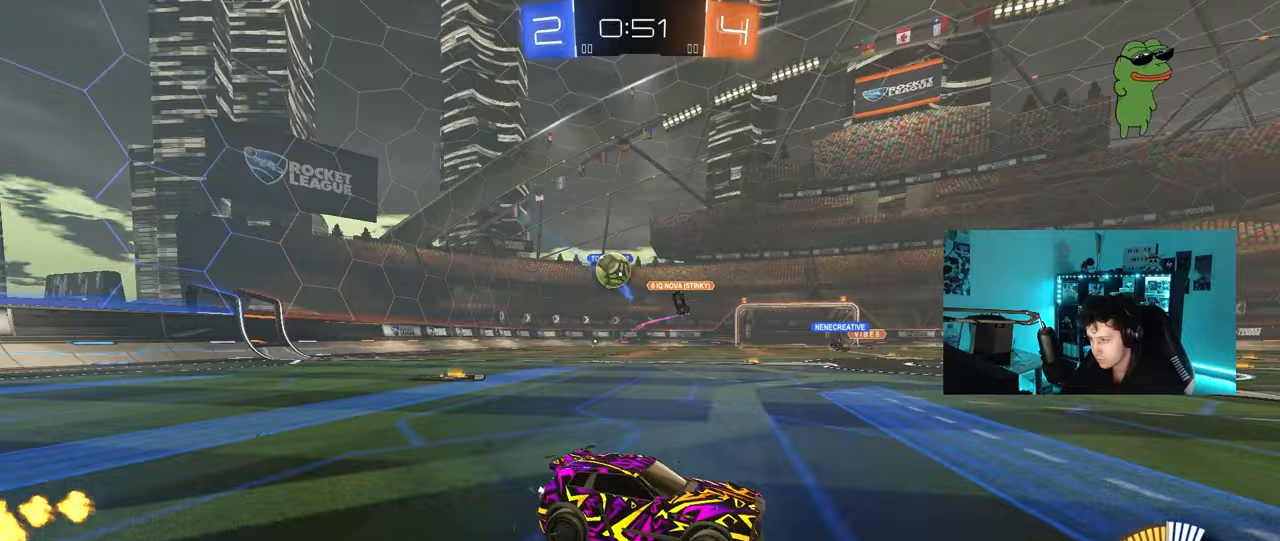
{"keys": ["d", "w"], "mouse": [], "mouse_move": "still", "events": [[67, "shift", "down"], [117, "w", "down"], [217, "shift", "up"], [400, "d", "up"], [500, "d", "down"]]}
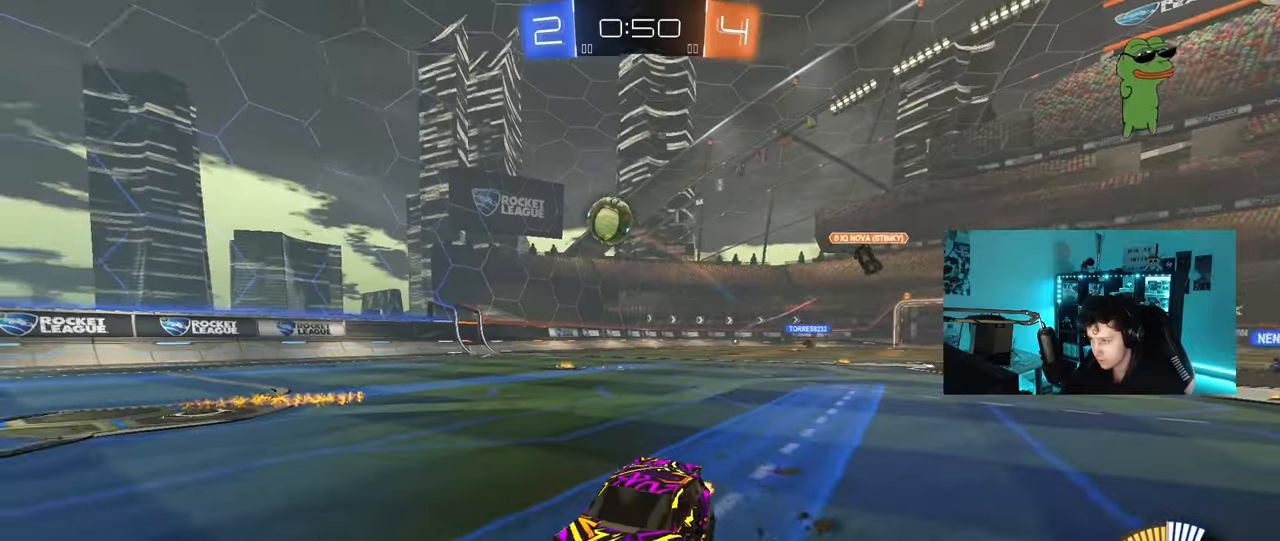
{"keys": ["w"], "mouse": [], "mouse_move": "still", "events": [[233, "d", "up"], [367, "d", "down"], [467, "d", "up"]]}
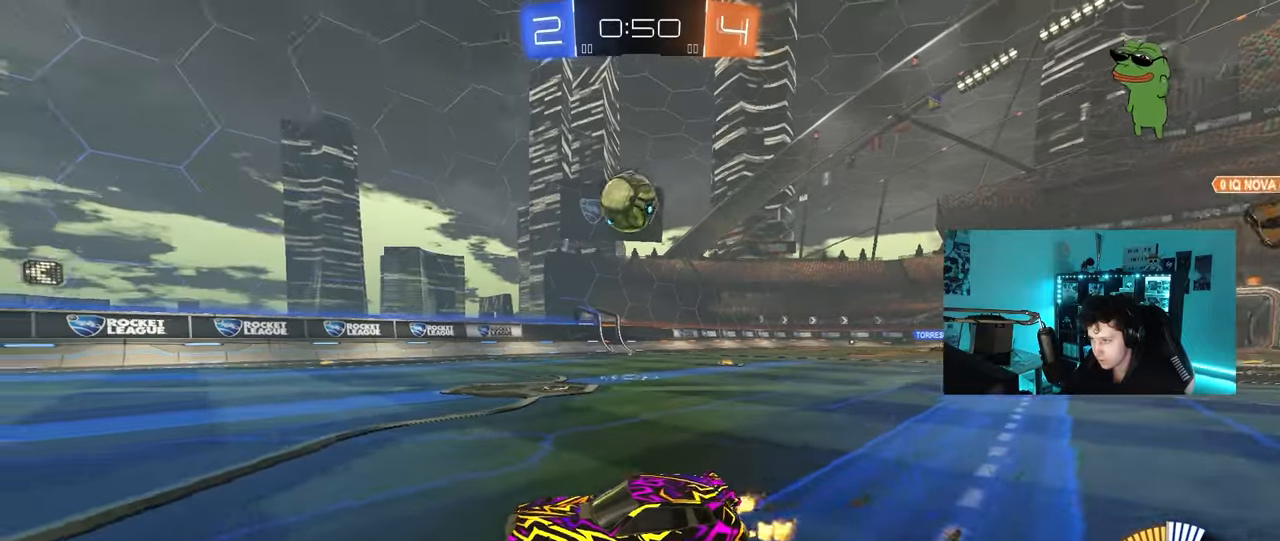
{"keys": ["w"], "mouse": [], "mouse_move": "still", "events": [[50, "a", "down"], [100, "a", "up"], [150, "mouse_left", "down"], [200, "d", "down"], [250, "mouse_left", "up"], [300, "d", "up"]]}
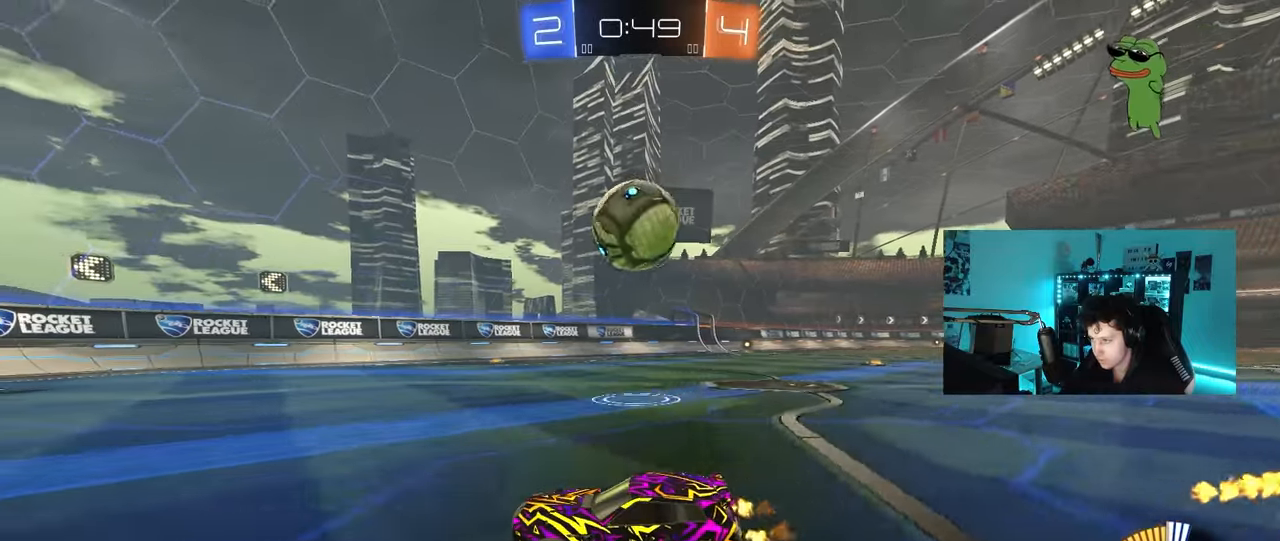
{"keys": ["d", "w"], "mouse": ["left"], "mouse_move": "still", "events": [[67, "d", "down"], [267, "d", "up"], [400, "mouse_left", "down"], [450, "d", "down"]]}
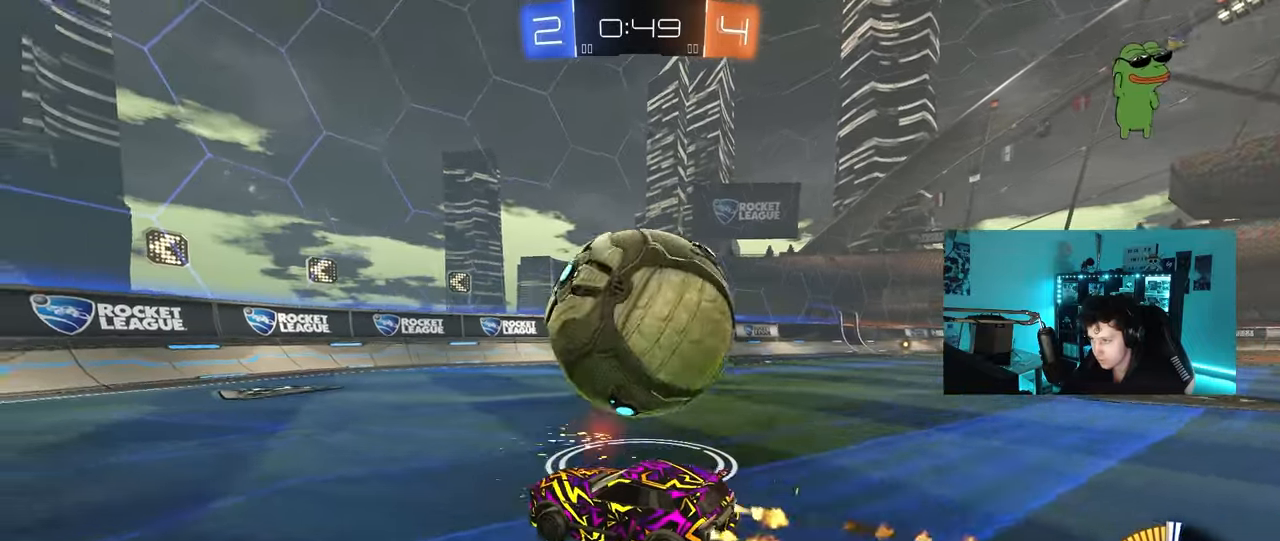
{"keys": ["a", "w"], "mouse": ["left"], "mouse_move": "still", "events": [[83, "d", "up"], [133, "mouse_left", "up"], [183, "w", "up"], [267, "w", "down"], [317, "d", "down"], [367, "mouse_left", "down"], [417, "d", "up"], [467, "a", "down"]]}
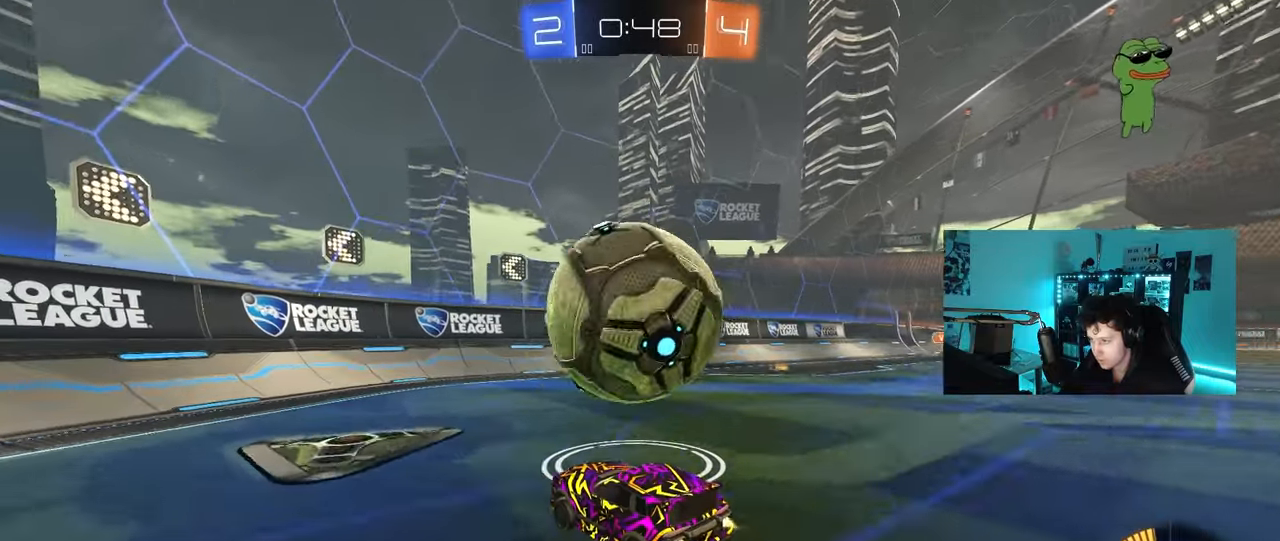
{"keys": ["d", "w"], "mouse": ["left"], "mouse_move": "down-left", "events": [[50, "a", "up"], [150, "d", "down"], [150, "mouse_left", "up"], [250, "d", "up"], [250, "mouse_left", "down"], [333, "a", "down"], [383, "a", "up"], [483, "d", "down"]]}
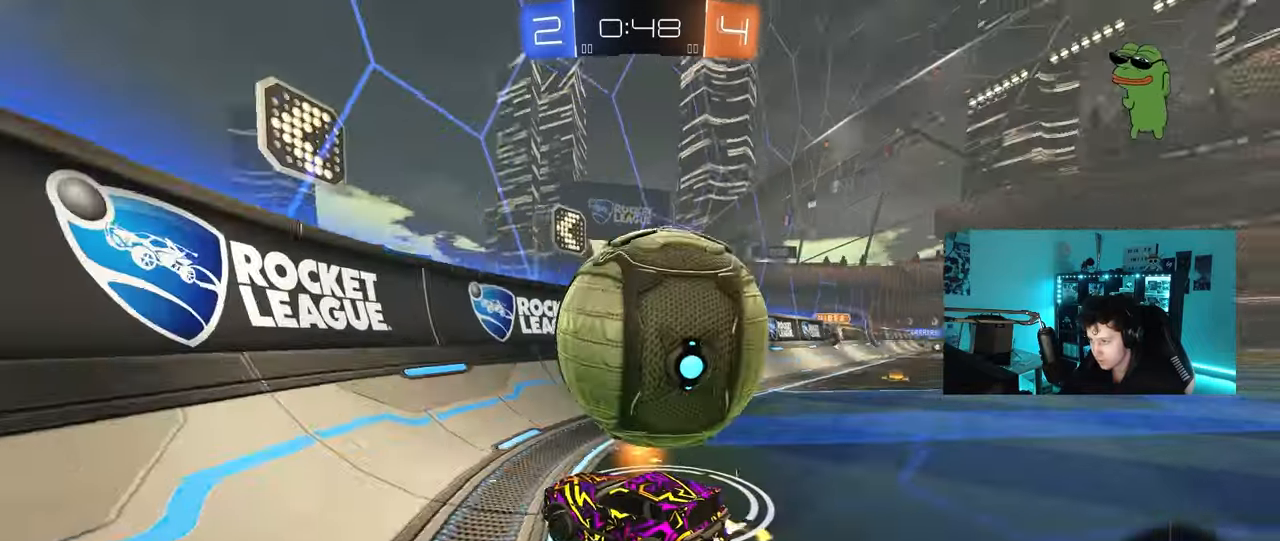
{"keys": ["w"], "mouse": ["left"], "mouse_move": "still", "events": [[167, "a", "down"], [167, "d", "up"], [267, "a", "up"], [317, "d", "down"], [450, "d", "up"]]}
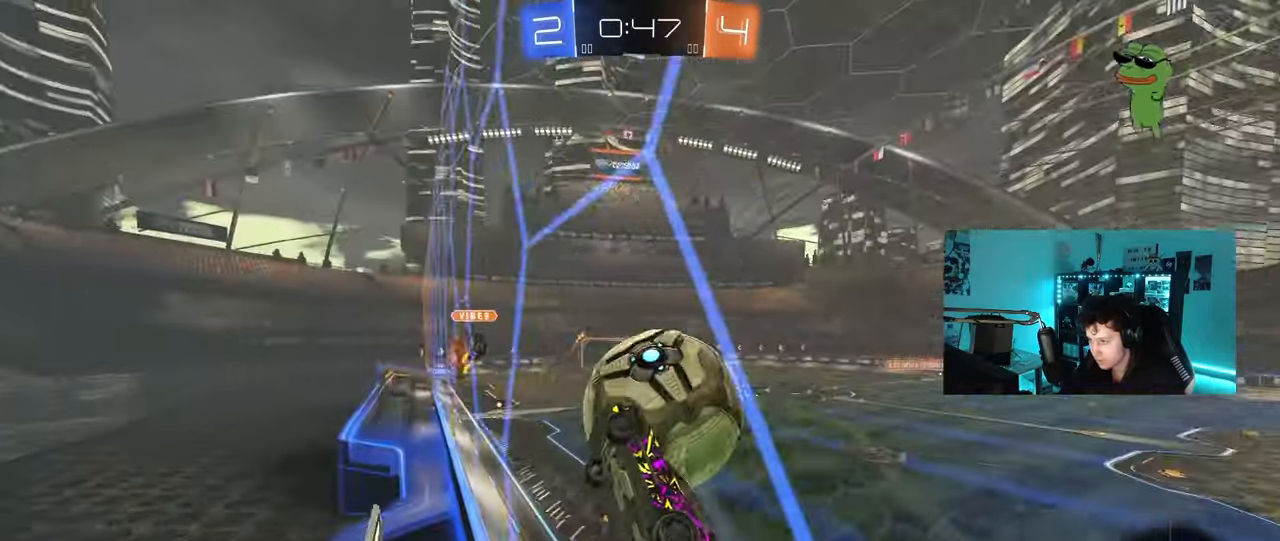
{"keys": ["d", "shift", "w"], "mouse": [], "mouse_move": "still", "events": [[83, "d", "down"], [83, "mouse_left", "up"], [283, "a", "down"], [283, "d", "up"], [317, "a", "up"], [317, "d", "down"], [367, "shift", "down"]]}
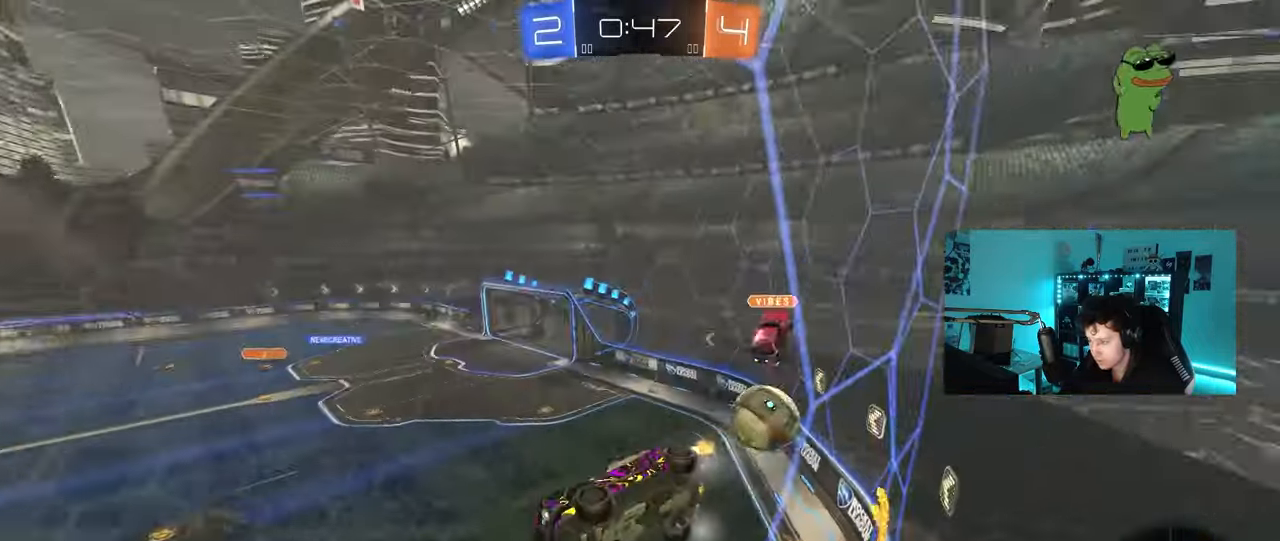
{"keys": ["d", "w"], "mouse": [], "mouse_move": "still", "events": [[100, "shift", "up"]]}
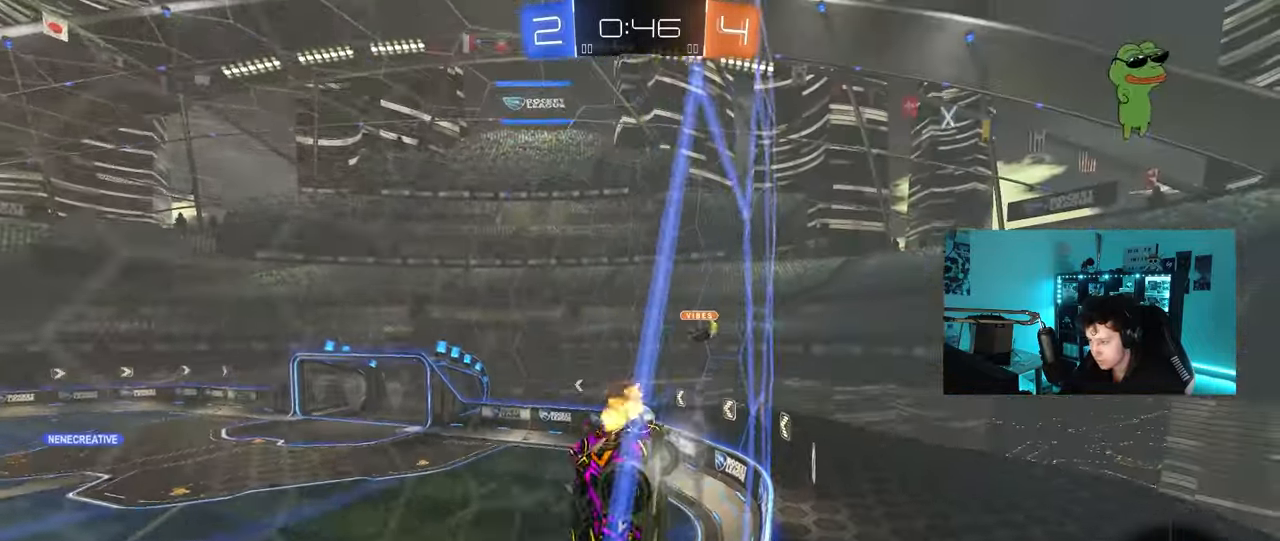
{"keys": ["d", "tab", "w"], "mouse": ["left"], "mouse_move": "still", "events": [[267, "d", "up"], [400, "mouse_left", "down"], [450, "d", "down"], [450, "tab", "down"]]}
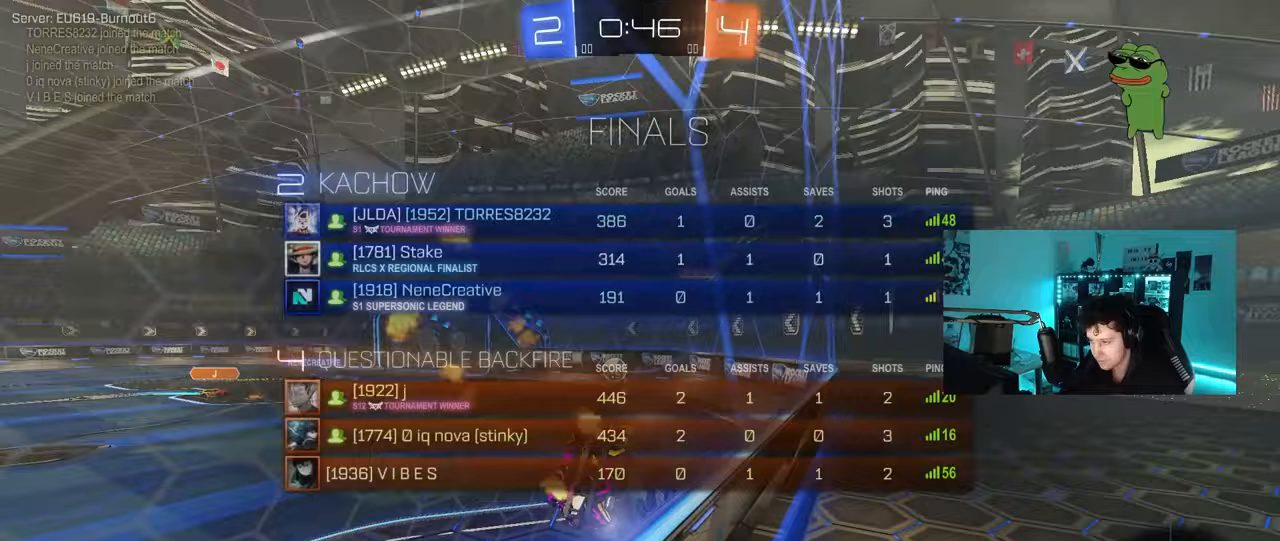
{"keys": ["a", "w"], "mouse": ["left"], "mouse_move": "still", "events": [[83, "d", "up"], [233, "tab", "up"], [367, "a", "down"]]}
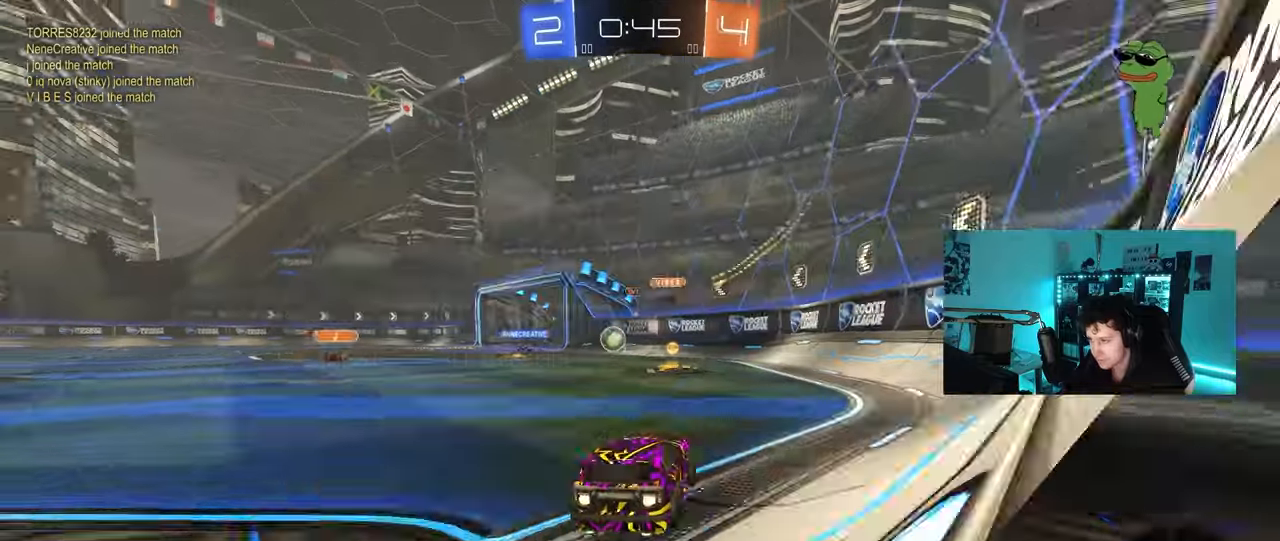
{"keys": ["a", "shift", "w"], "mouse": [], "mouse_move": "still", "events": [[100, "a", "up"], [433, "a", "down"], [433, "shift", "down"], [483, "mouse_left", "up"]]}
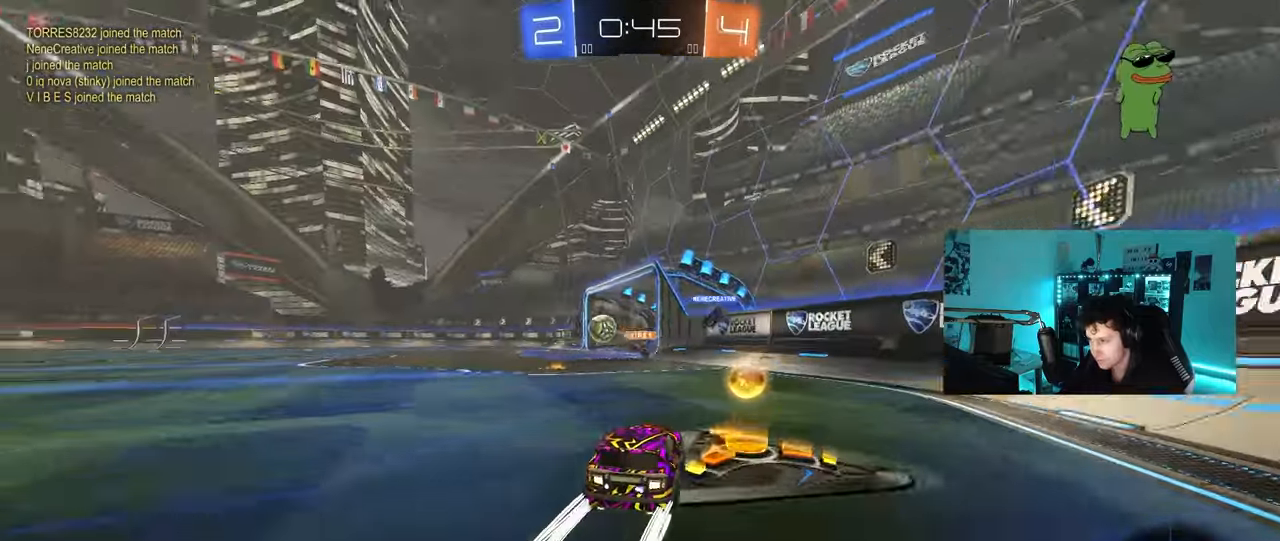
{"keys": ["w"], "mouse": [], "mouse_move": "still", "events": [[33, "shift", "up"], [117, "mouse_left", "down"], [167, "a", "up"], [450, "mouse_left", "up"]]}
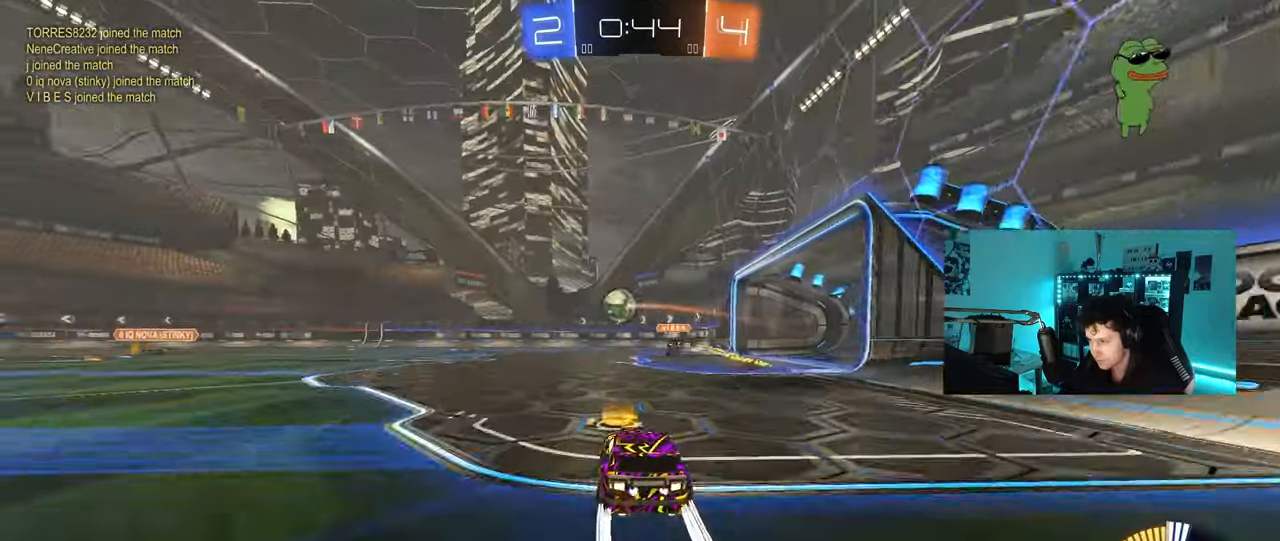
{"keys": ["d", "w"], "mouse": [], "mouse_move": "still", "events": [[417, "d", "down"]]}
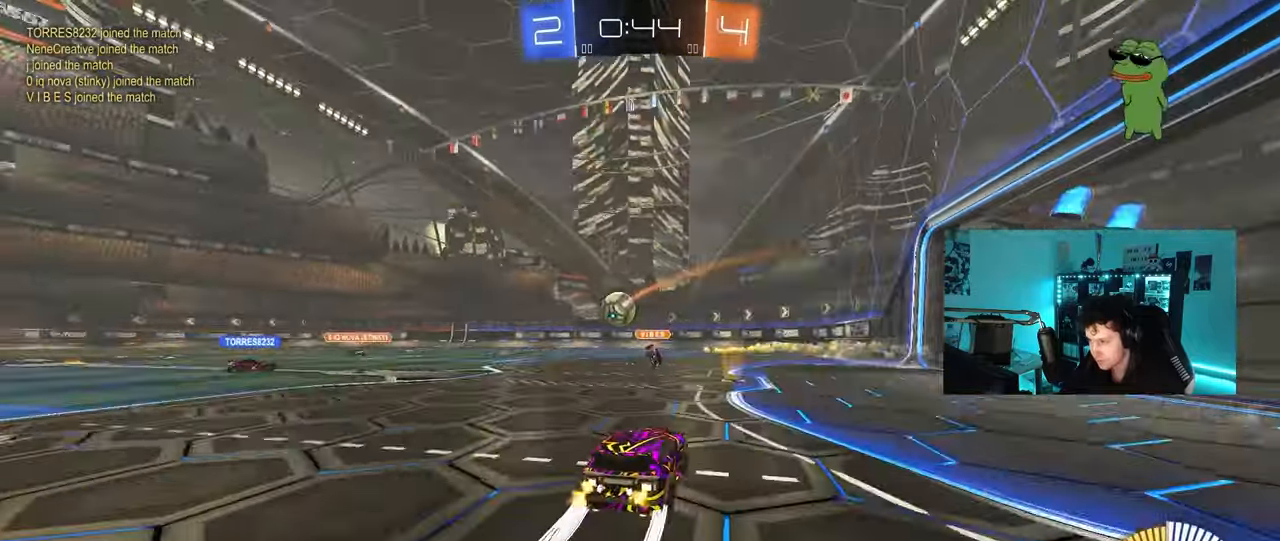
{"keys": ["w"], "mouse": [], "mouse_move": "still", "events": [[50, "d", "up"], [200, "d", "down"], [333, "d", "up"]]}